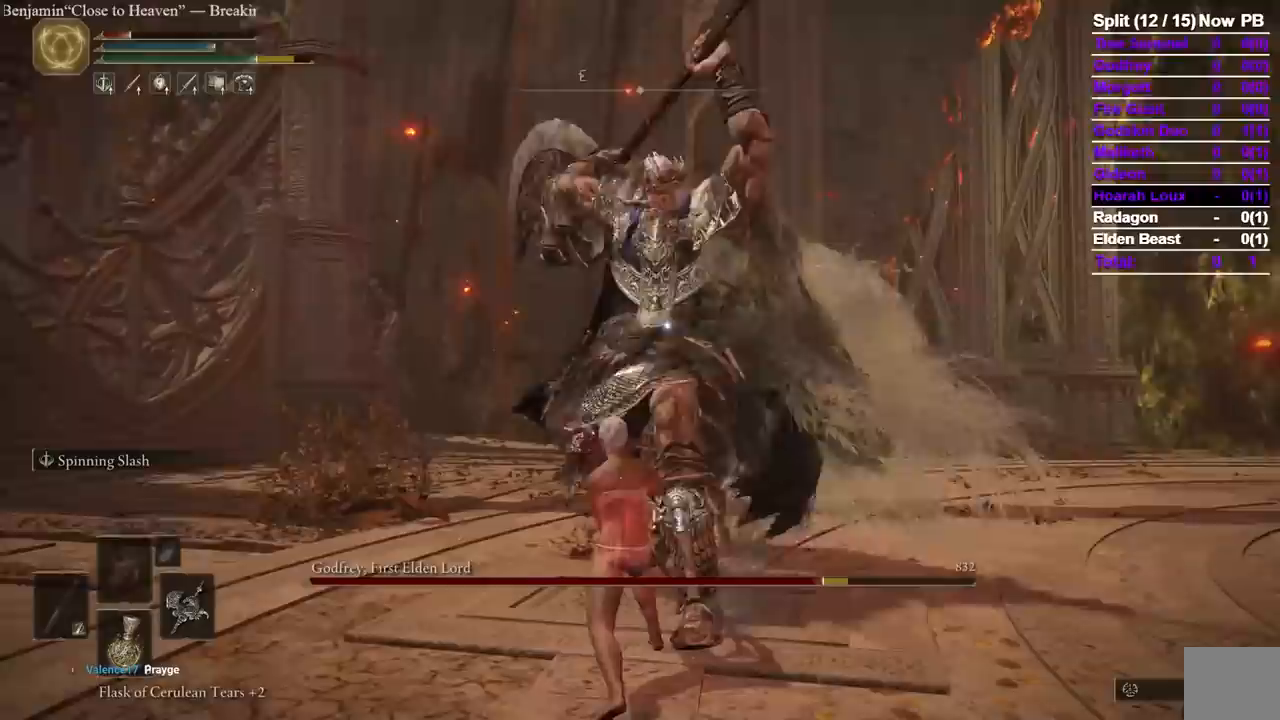
Gameplay with a controller (Xbox layout); each line is a JSON object with the inputs held at the frame after it (dt_ms = milliseconds from this image to that frame). "events" lists button and stick changes between this image and that frame as [ms after this image, input, new state], when the widget could be followed in between. Not read: R2 SELECT START X.
{"dt_ms": 500, "buttons": [], "left_stick": "down", "right_stick": "center", "events": [[67, "B", "down"], [133, "B", "up"]]}
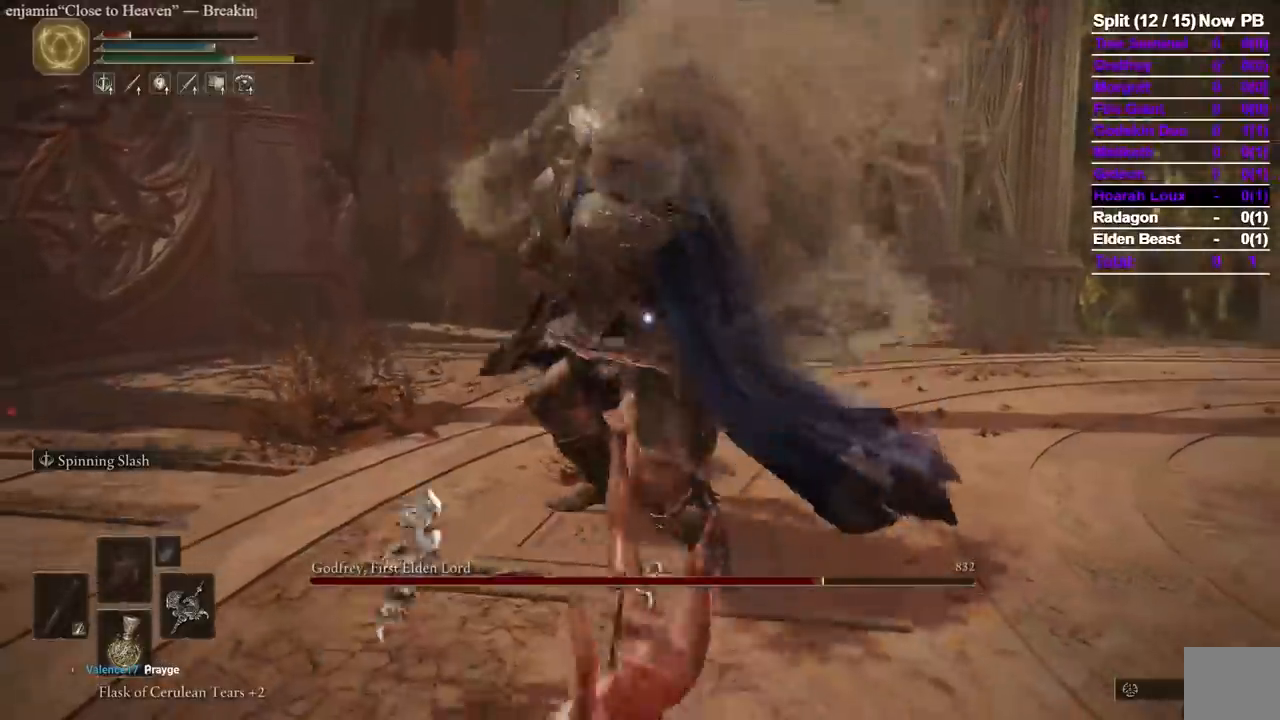
{"dt_ms": 500, "buttons": [], "left_stick": "down", "right_stick": "center", "events": [[300, "B", "down"], [467, "B", "up"]]}
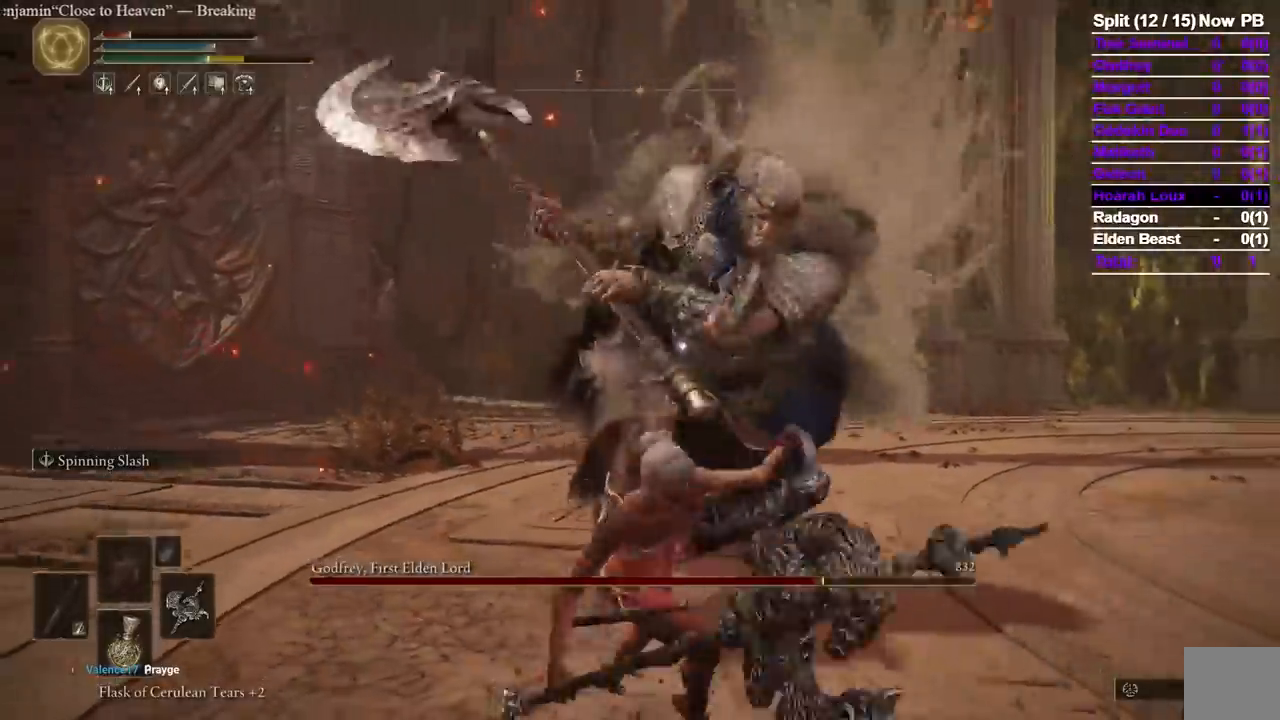
{"dt_ms": 500, "buttons": [], "left_stick": "down", "right_stick": "center"}
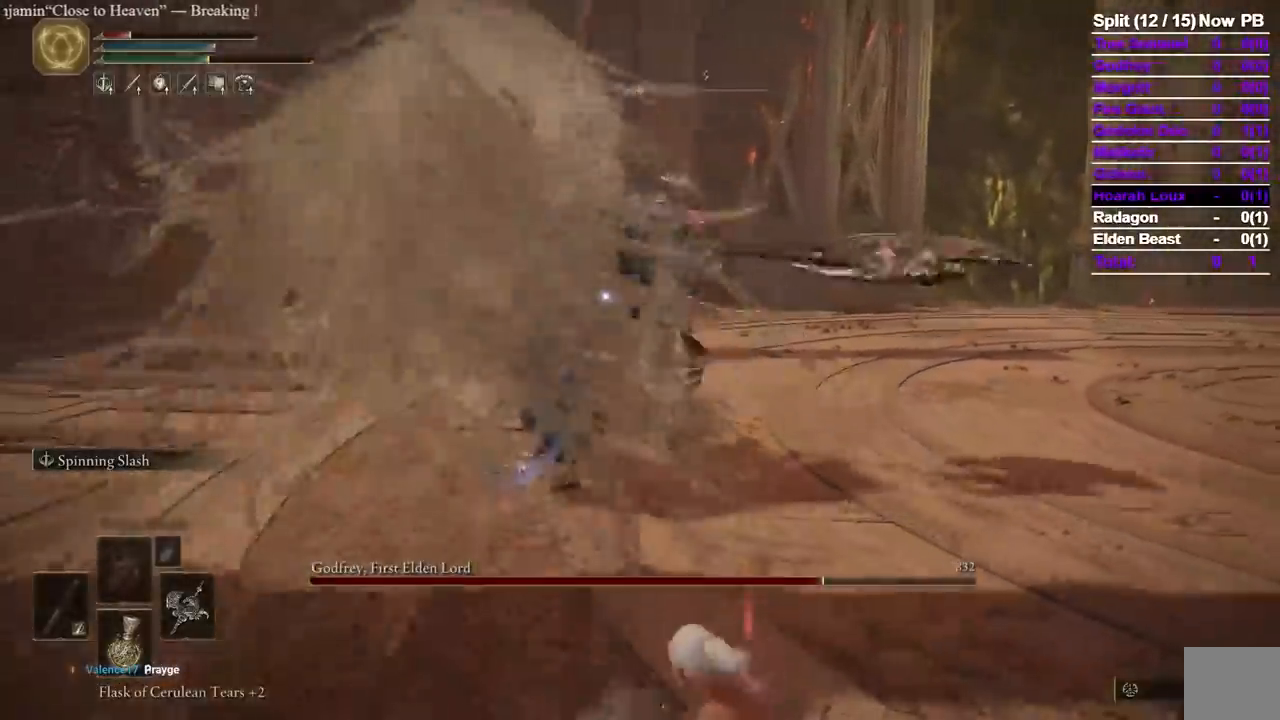
{"dt_ms": 500, "buttons": [], "left_stick": "down", "right_stick": "center"}
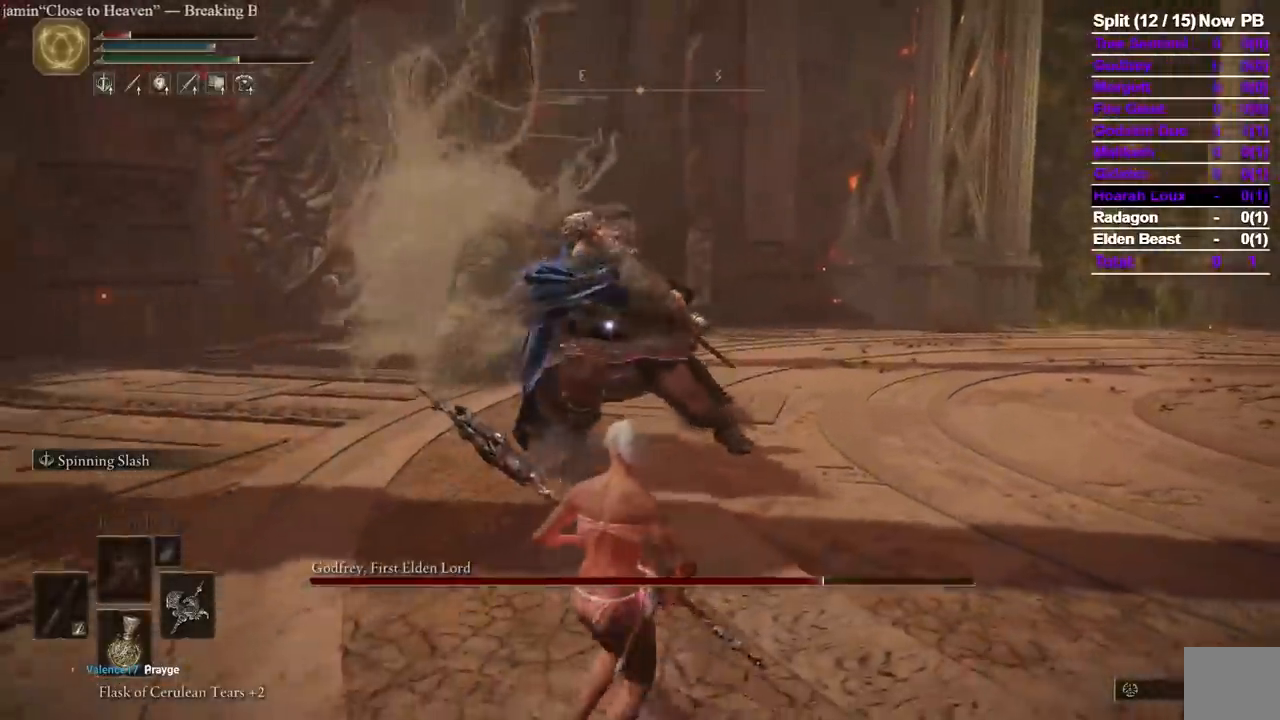
{"dt_ms": 1000, "buttons": [], "left_stick": "down", "right_stick": "center"}
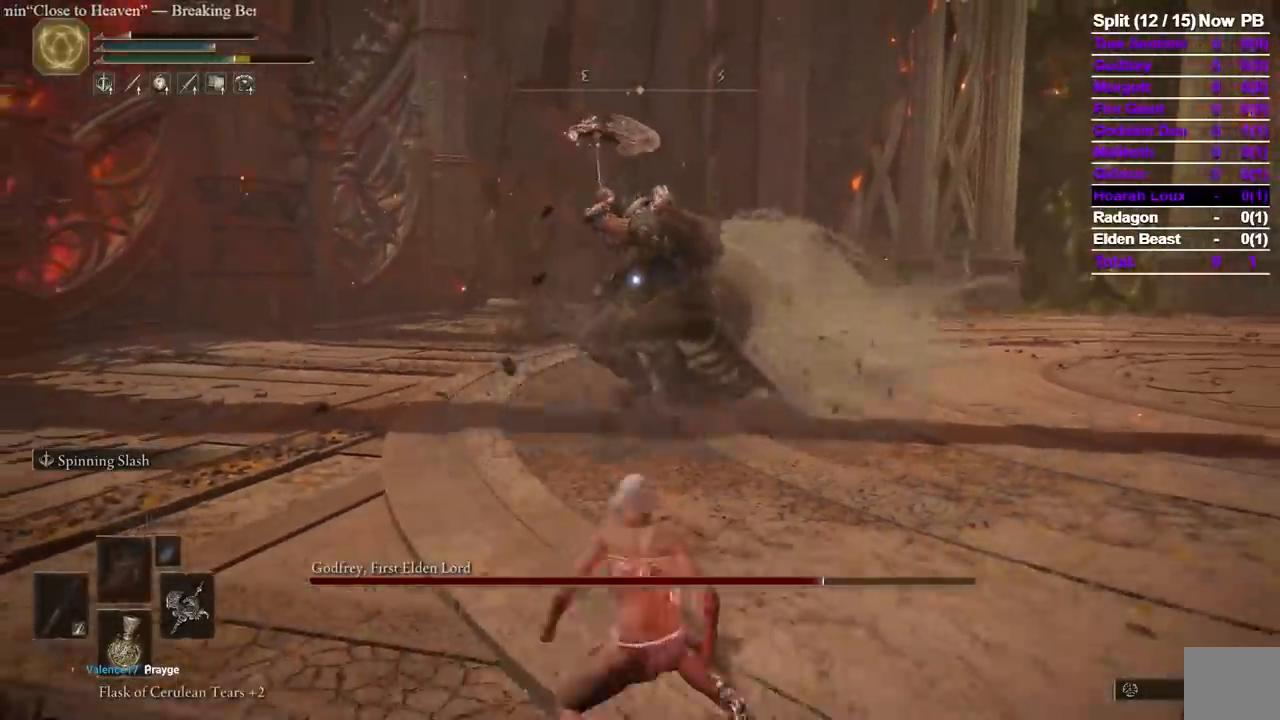
{"dt_ms": 1000, "buttons": [], "left_stick": "up-right", "right_stick": "center"}
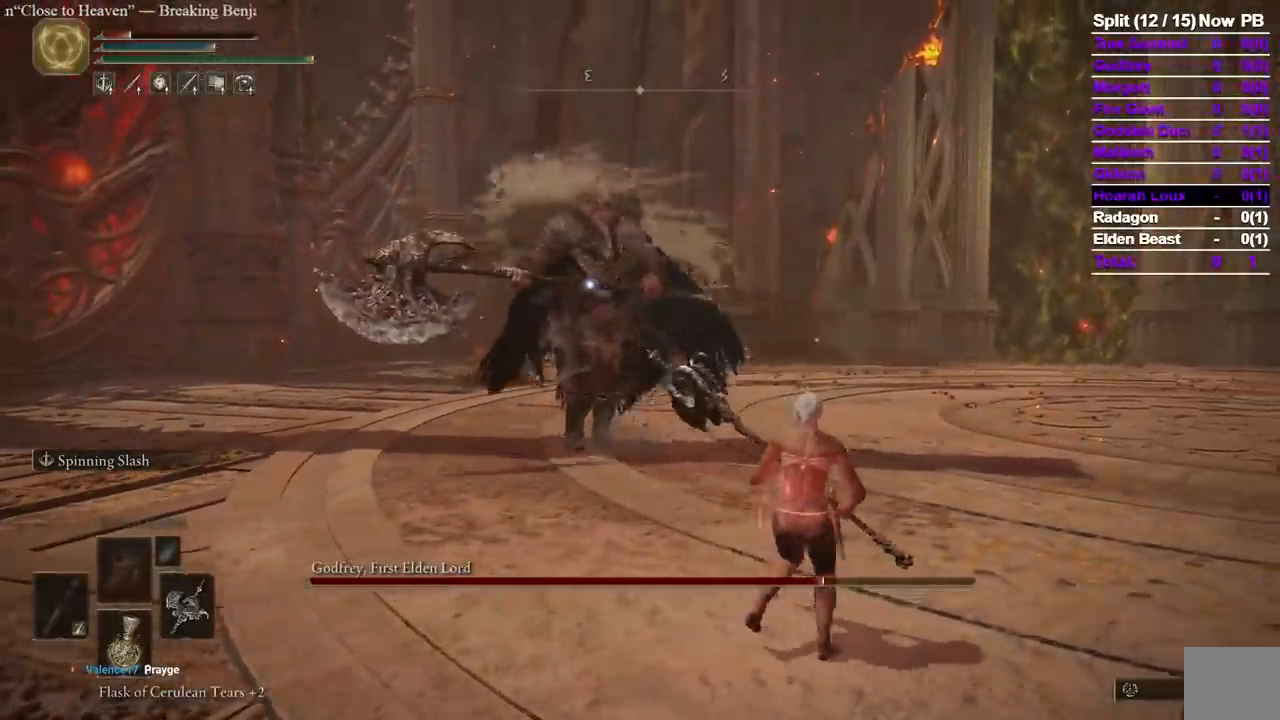
{"dt_ms": 500, "buttons": [], "left_stick": "center", "right_stick": "center", "events": [[233, "left_stick", "center"]]}
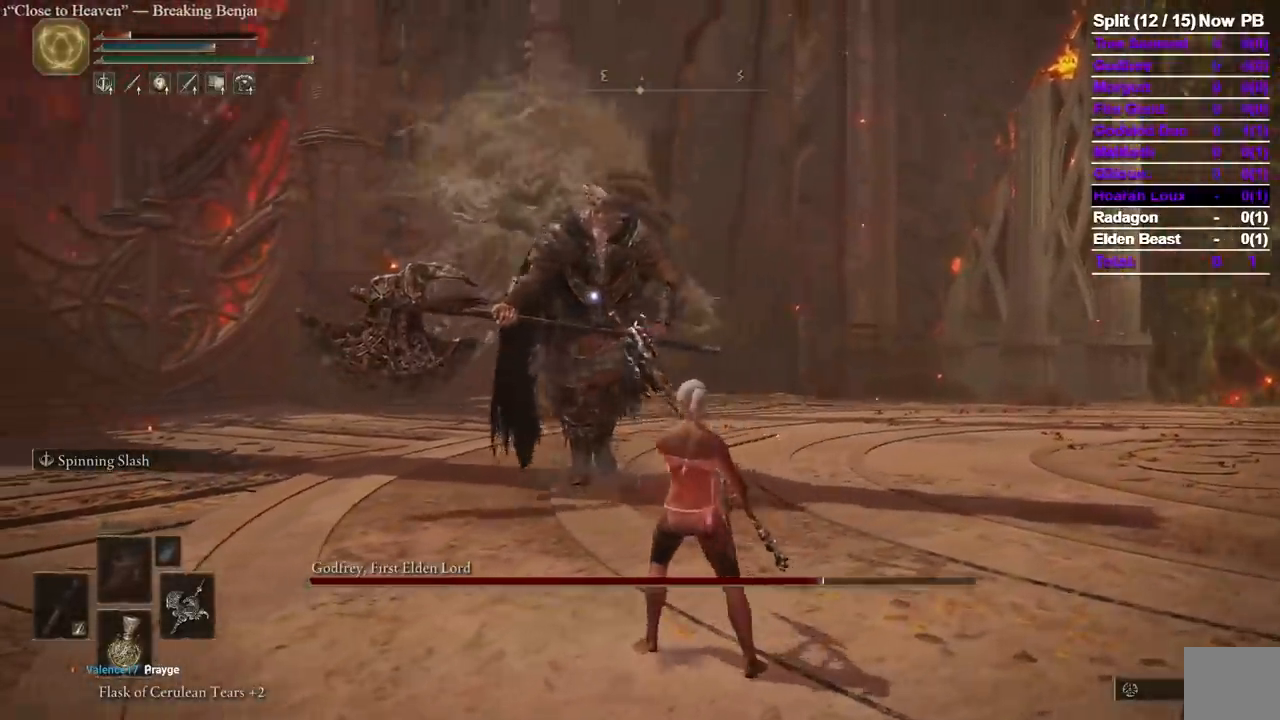
{"dt_ms": 500, "buttons": [], "left_stick": "down", "right_stick": "center"}
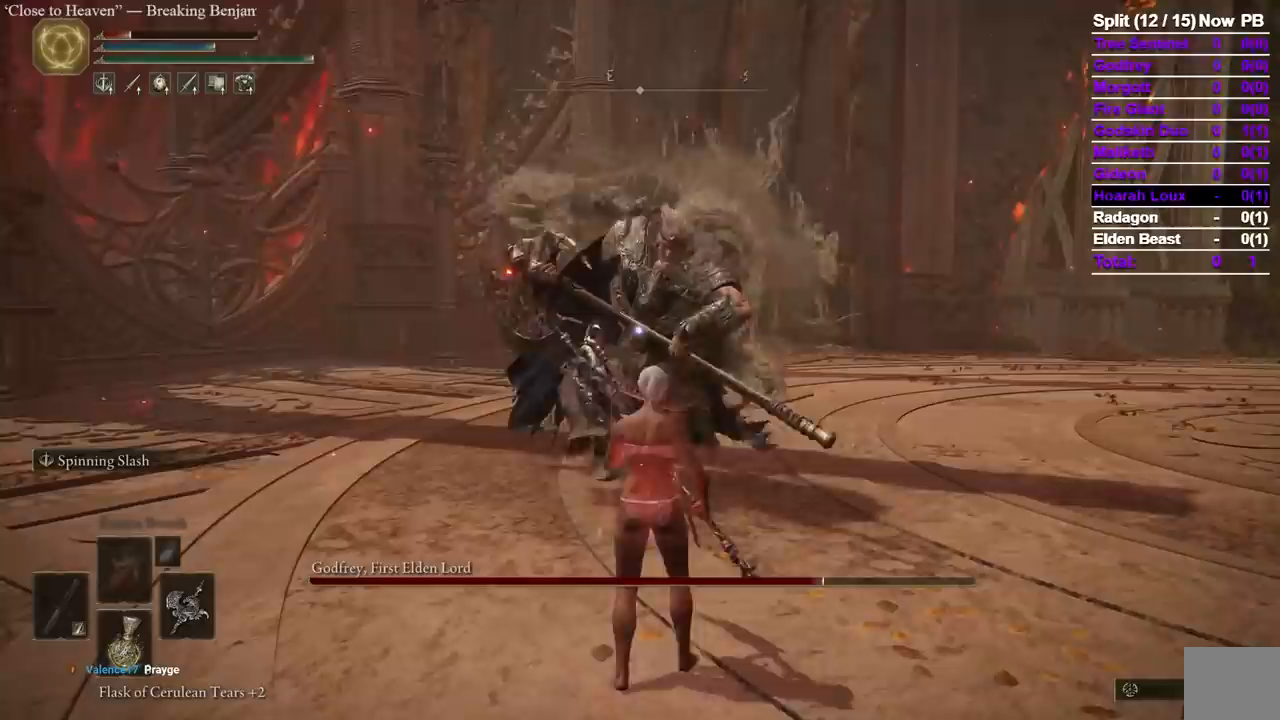
{"dt_ms": 1000, "buttons": [], "left_stick": "down", "right_stick": "center"}
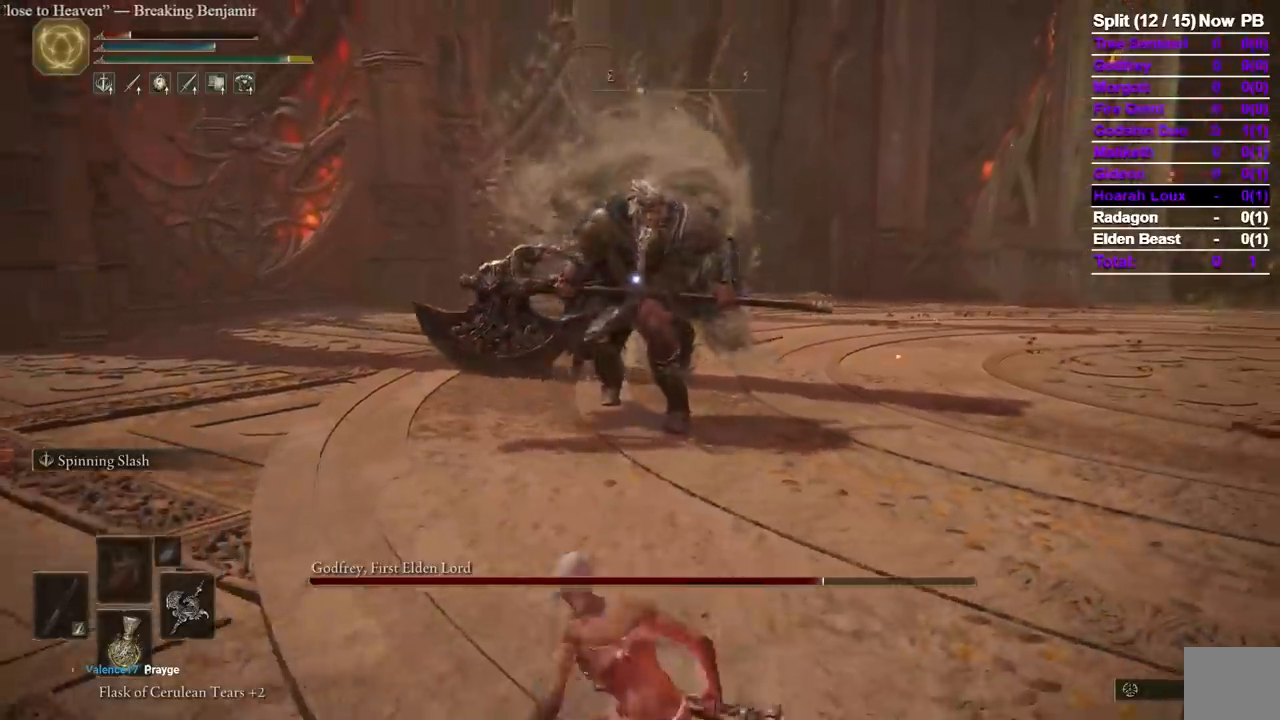
{"dt_ms": 1000, "buttons": [], "left_stick": "down", "right_stick": "center"}
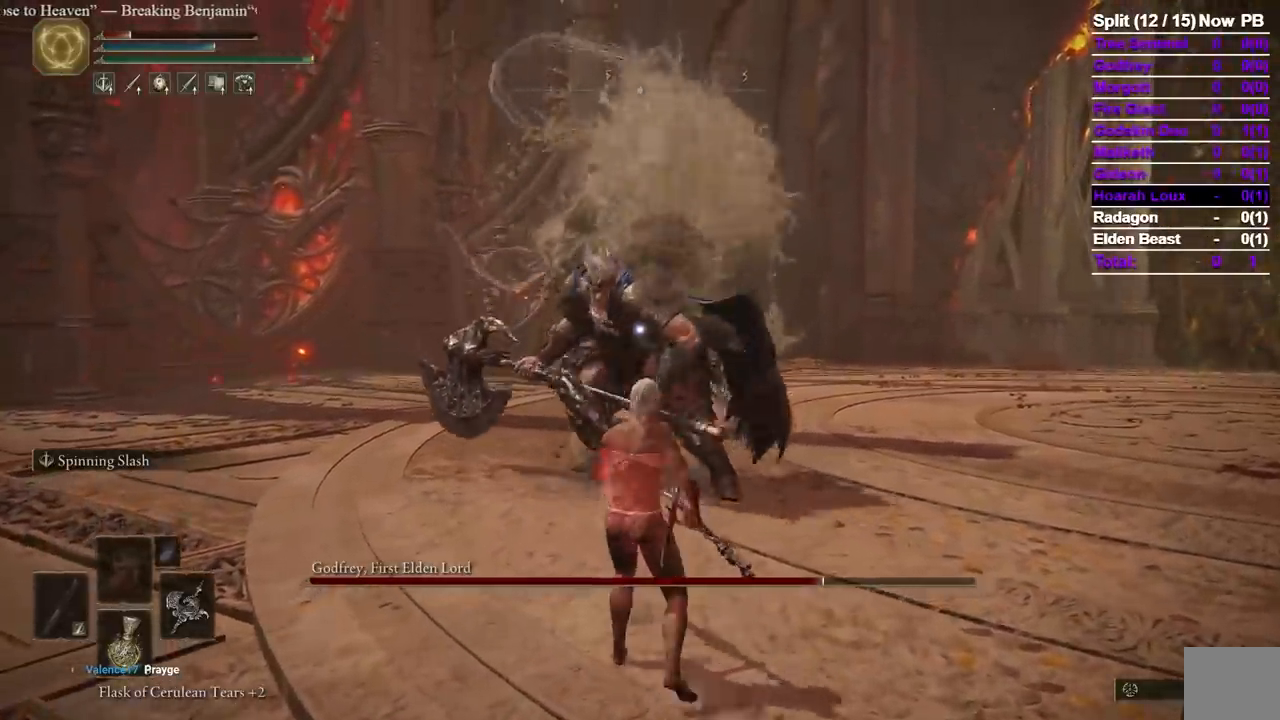
{"dt_ms": 500, "buttons": ["B"], "left_stick": "down", "right_stick": "center", "events": [[433, "B", "down"]]}
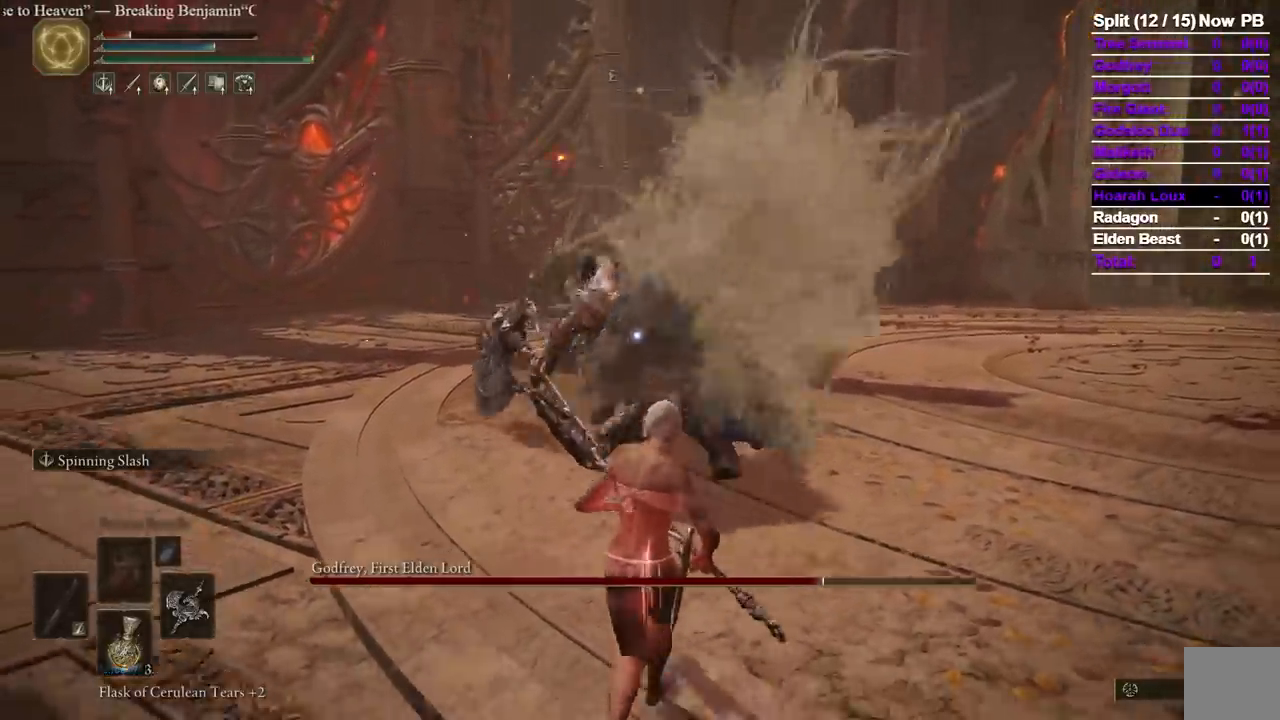
{"dt_ms": 500, "buttons": [], "left_stick": "down", "right_stick": "center", "events": [[50, "B", "up"]]}